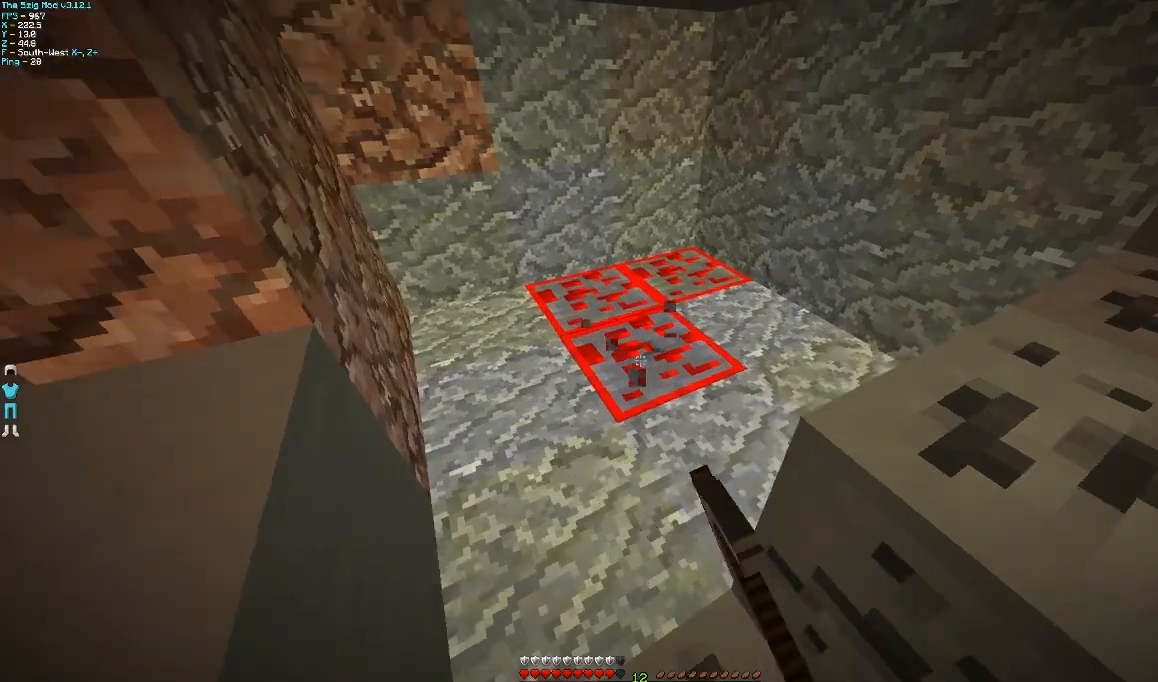
Gameplay with keyboard and mouse; each line is a JSON object with the keys and mouse buttons held at the frame after it. "events" lists presses ("down") and releases ("up") of "a", "d", "s", "w", "mouse_left" and "mouse_right" between this image and that frame as [ms after this image, input, new state], when the widget could be followed in between. "mouse_left", "mouse_right" = the "left", "right" buttons of the "mouse" list. No other keys are recorded. Fast repeated clicks can show as one long hold. Mouse movement is not recorded.
{"keys": ["a", "w"], "mouse": ["left"], "events": [[100, "w", "up"], [400, "a", "down"], [400, "w", "down"]]}
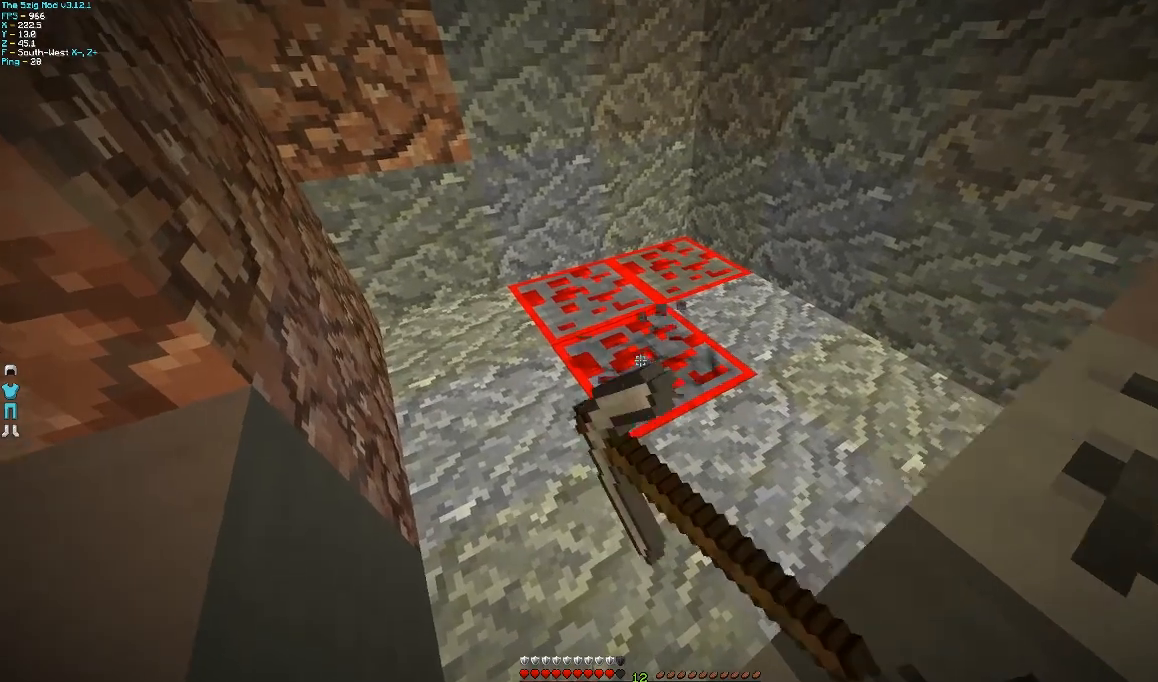
{"keys": ["a", "w"], "mouse": ["left"], "events": []}
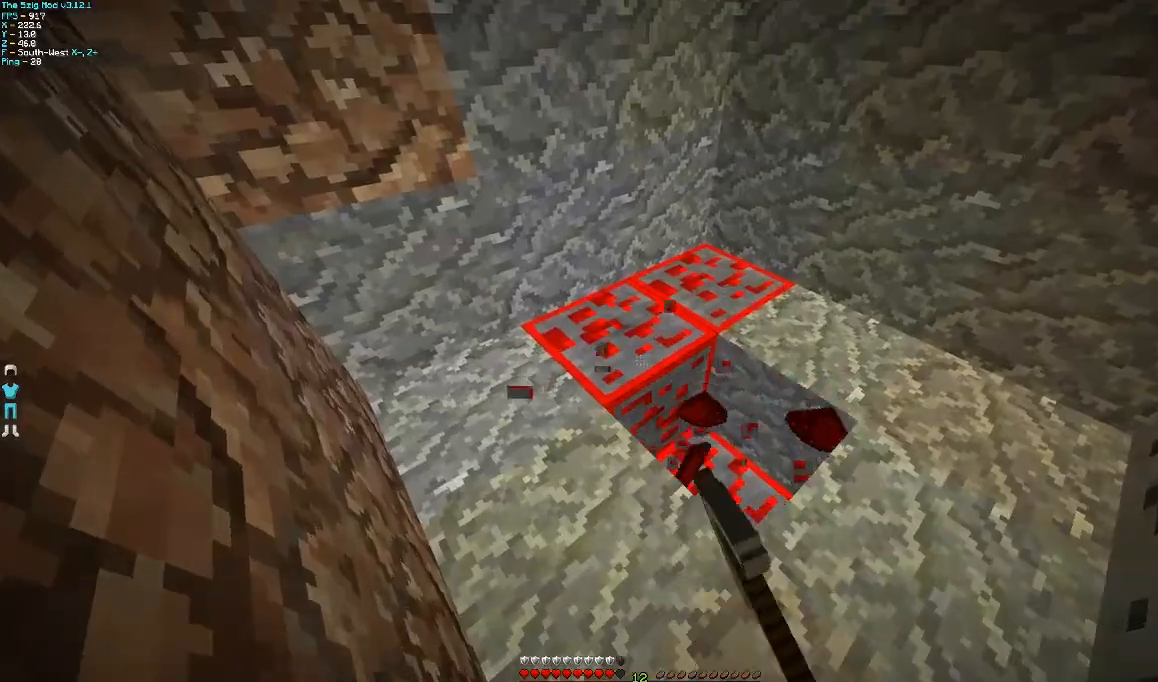
{"keys": ["a", "w"], "mouse": ["left"], "events": [[67, "w", "up"], [100, "a", "up"], [367, "a", "down"], [400, "w", "down"]]}
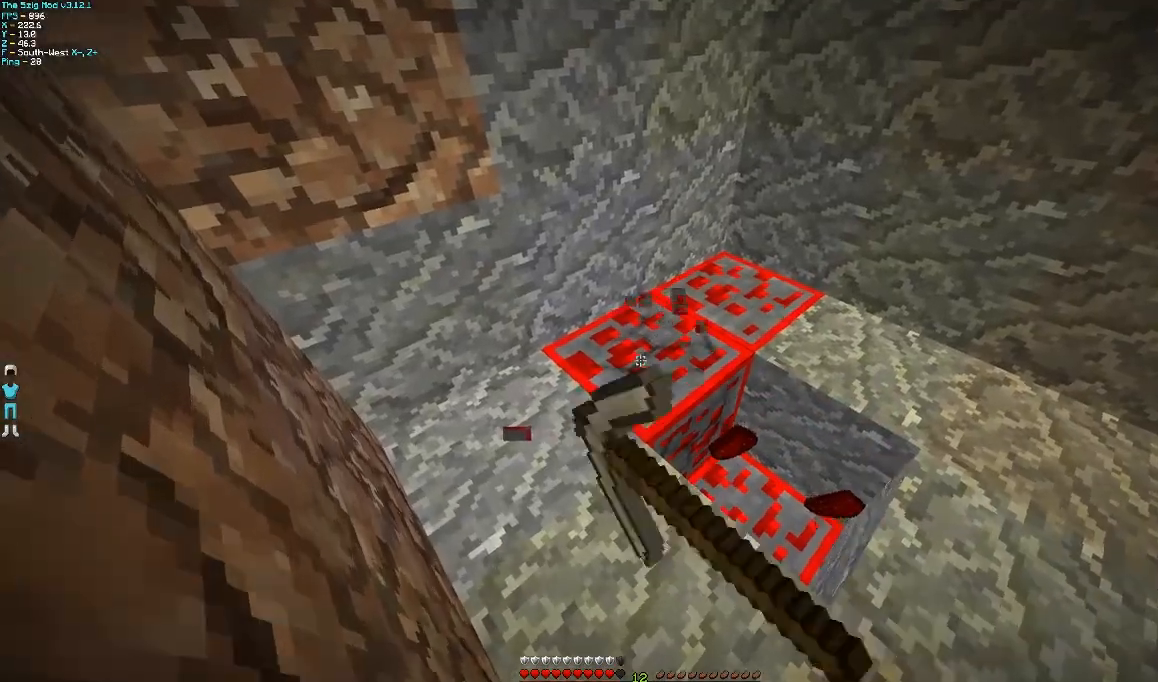
{"keys": ["a", "w"], "mouse": ["left"], "events": [[200, "w", "up"], [367, "w", "down"]]}
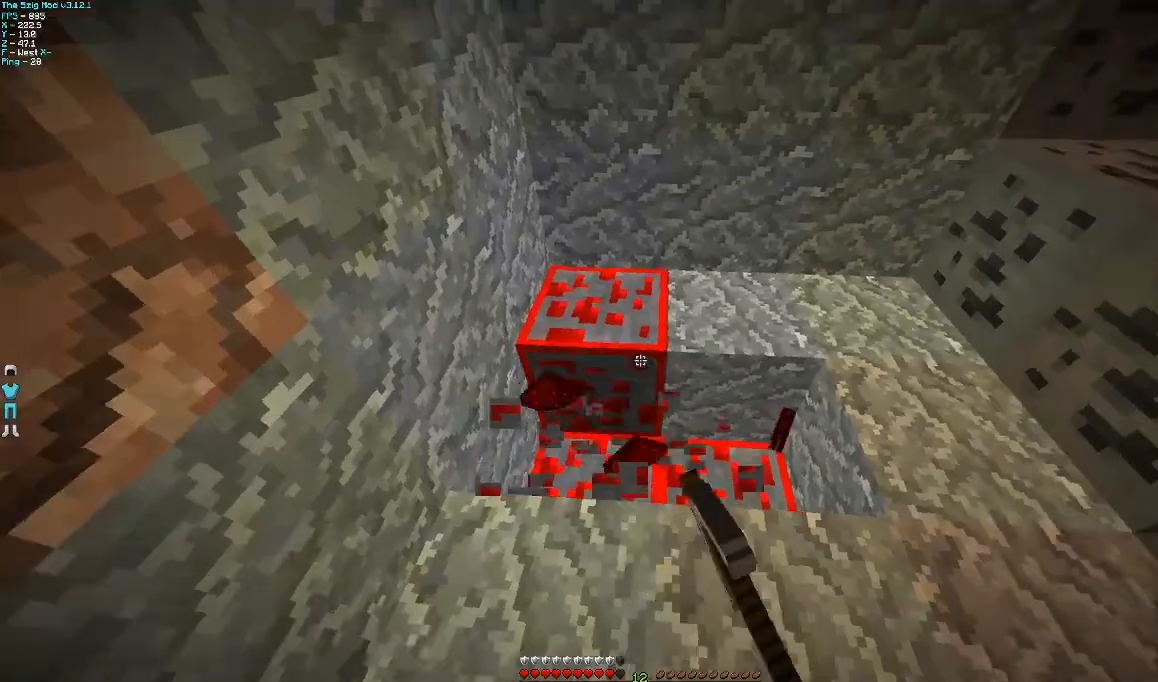
{"keys": ["a"], "mouse": ["left"], "events": [[300, "w", "up"]]}
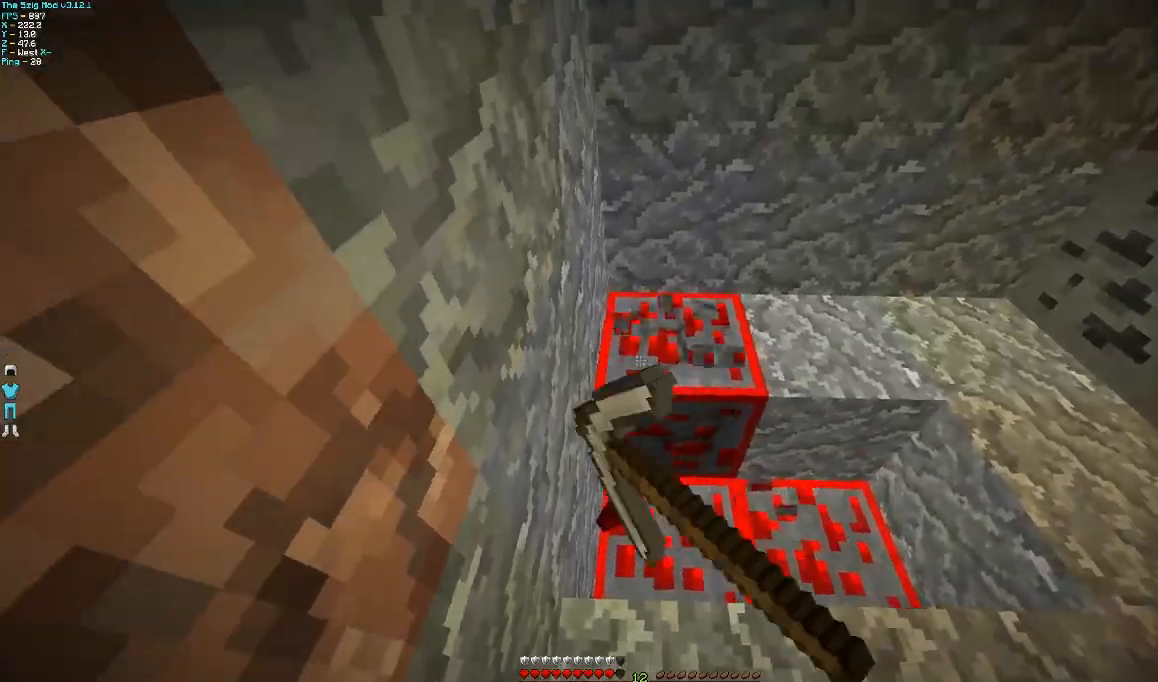
{"keys": ["a", "w"], "mouse": ["left"], "events": [[100, "w", "down"]]}
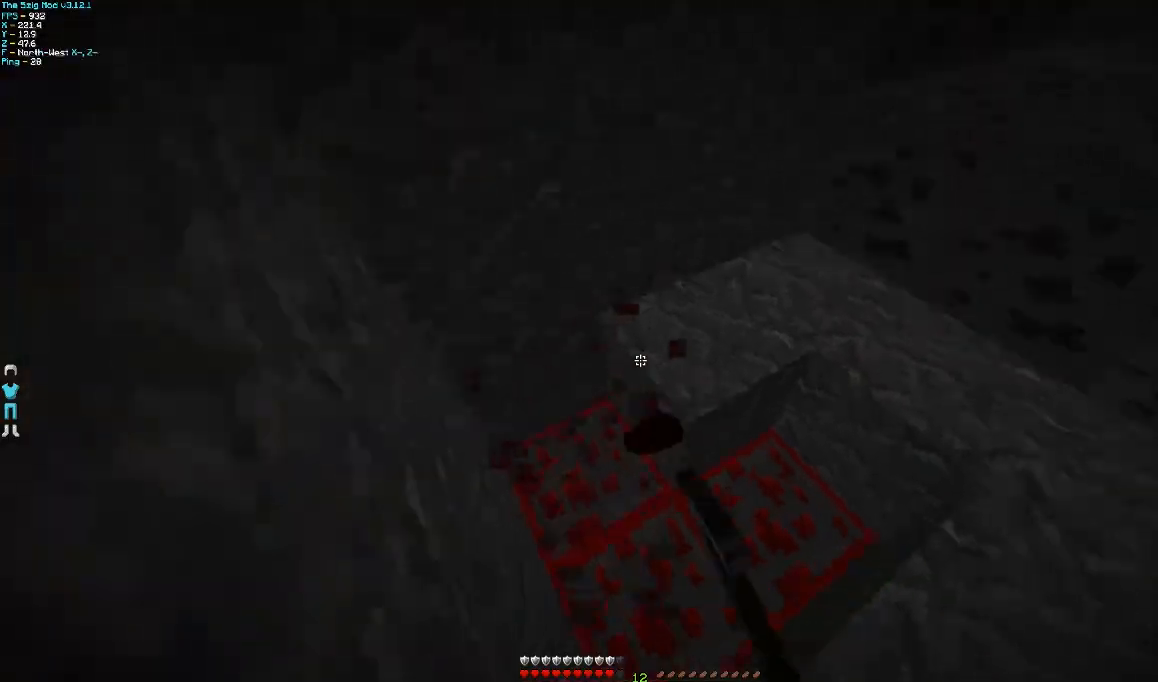
{"keys": [], "mouse": ["left"], "events": [[67, "w", "up"], [367, "a", "up"]]}
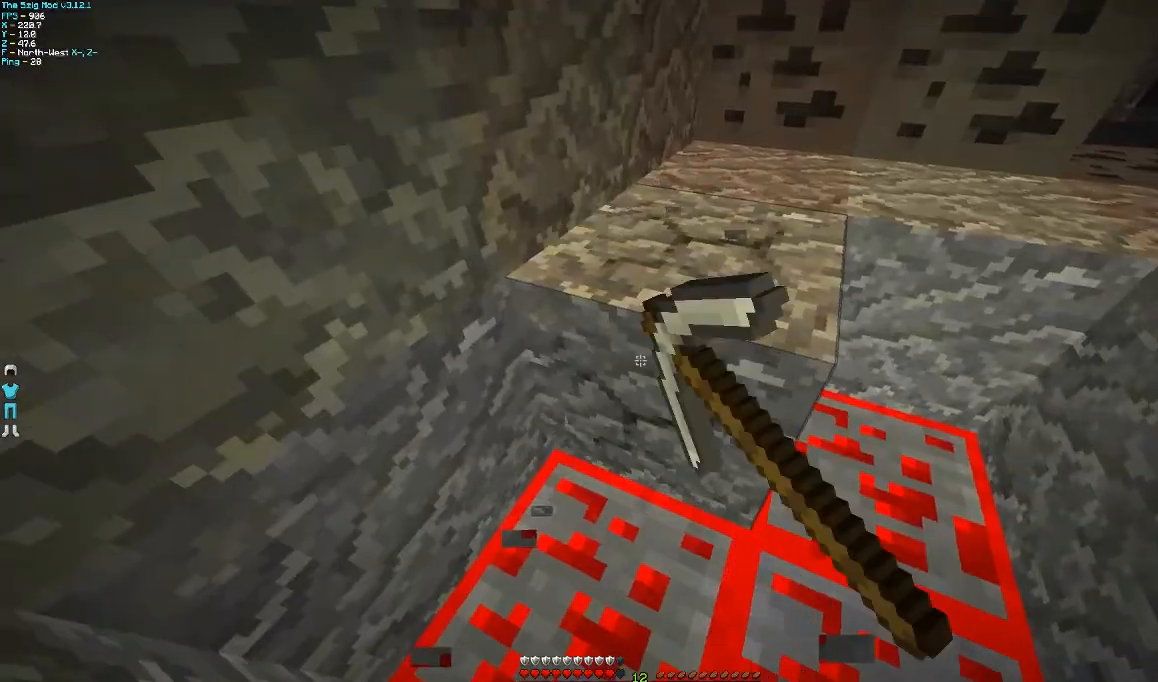
{"keys": ["a"], "mouse": ["left"], "events": [[67, "a", "down"], [200, "w", "down"], [433, "w", "up"]]}
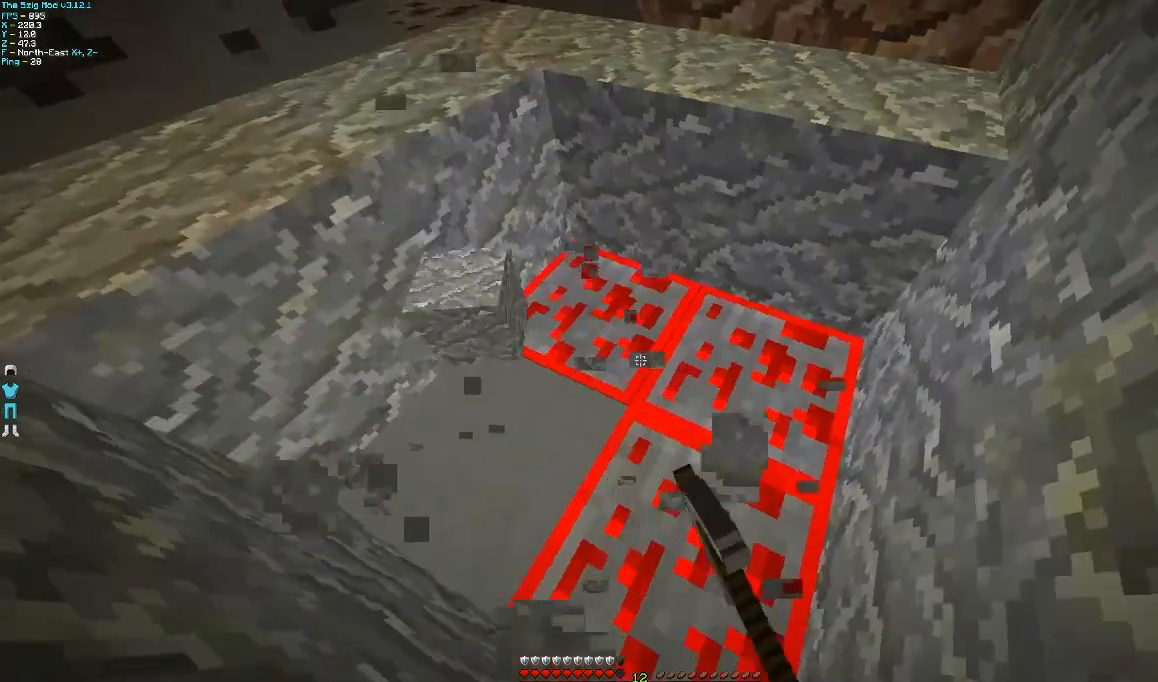
{"keys": ["a"], "mouse": ["left"], "events": [[100, "a", "up"], [367, "a", "down"]]}
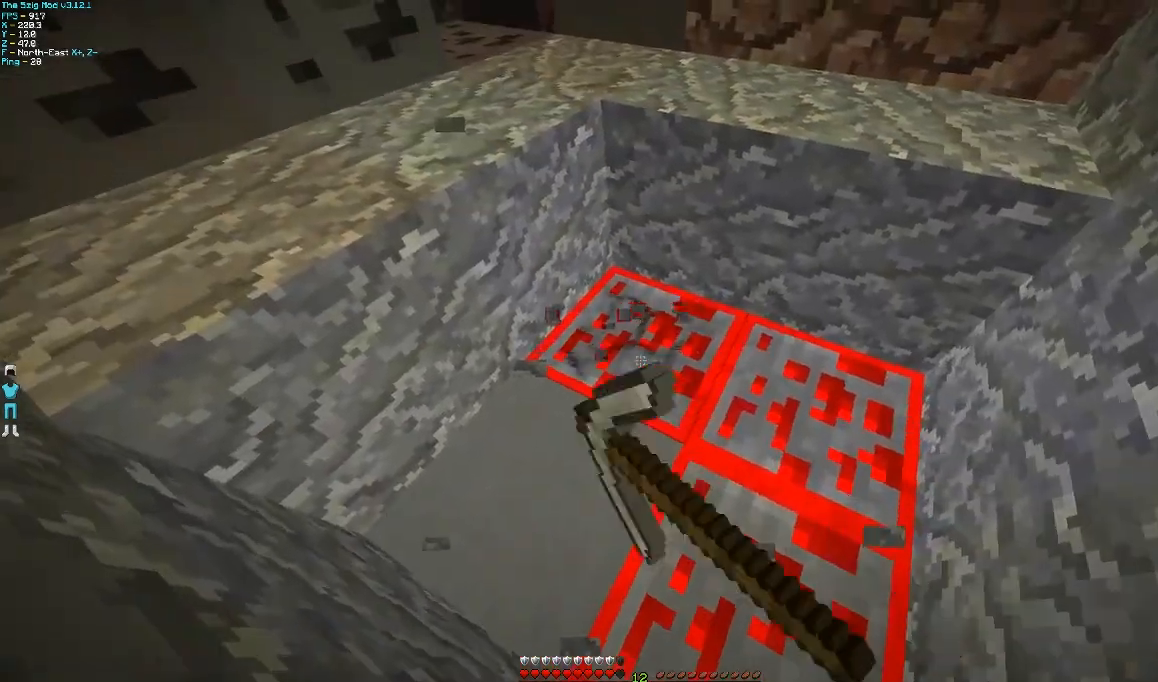
{"keys": ["a"], "mouse": ["left"], "events": []}
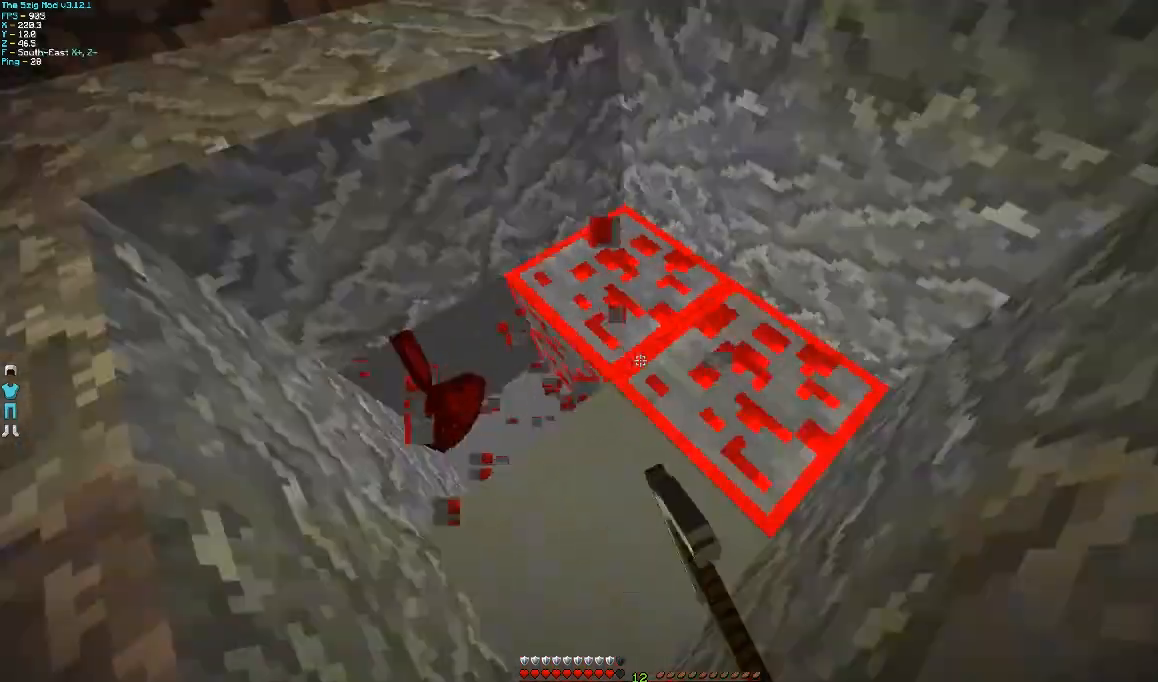
{"keys": [], "mouse": ["left"], "events": [[67, "a", "up"]]}
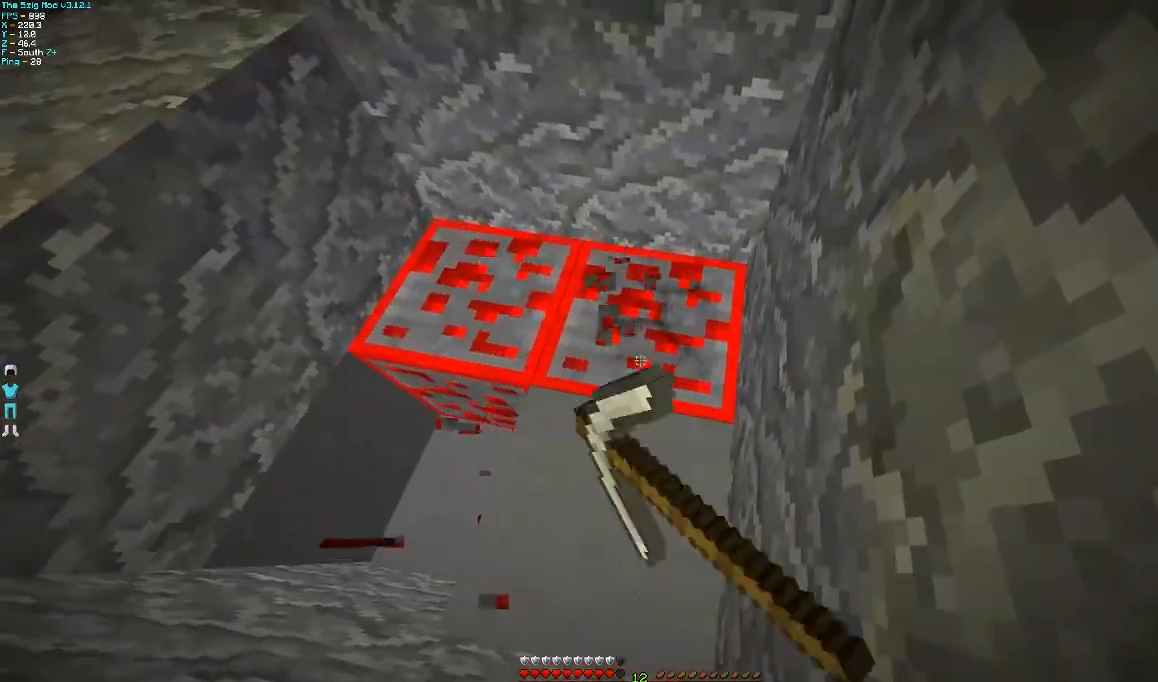
{"keys": ["d", "w"], "mouse": ["left"], "events": [[333, "d", "down"], [367, "w", "down"]]}
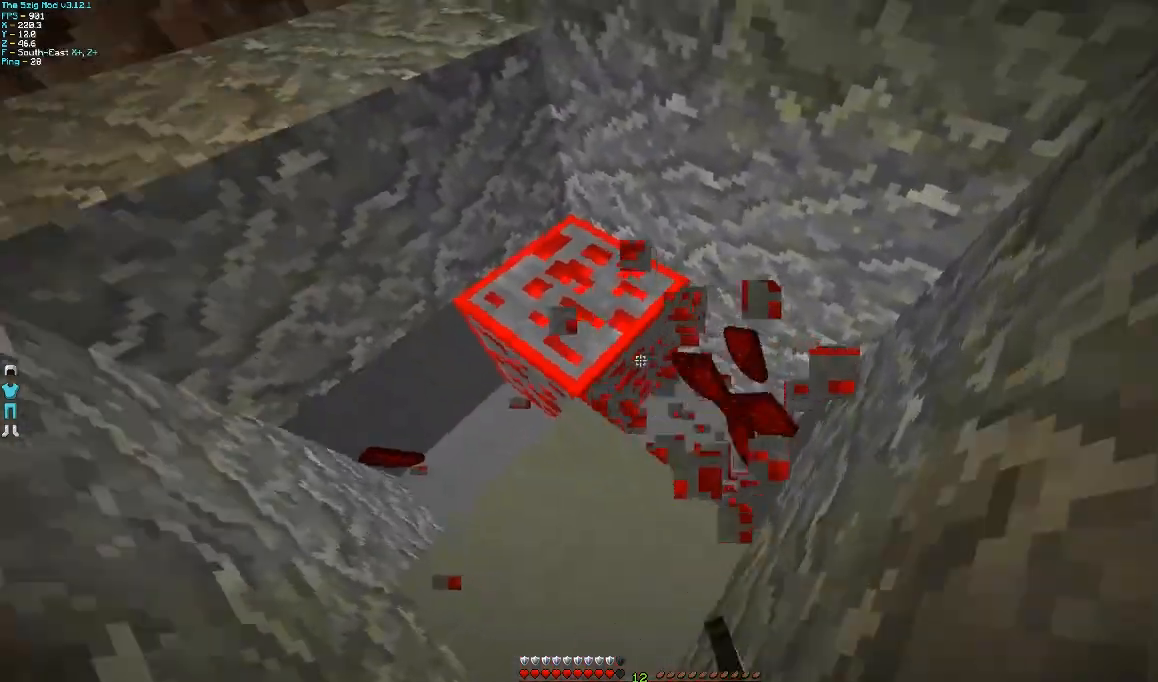
{"keys": [], "mouse": ["left"], "events": [[67, "w", "up"], [100, "d", "up"]]}
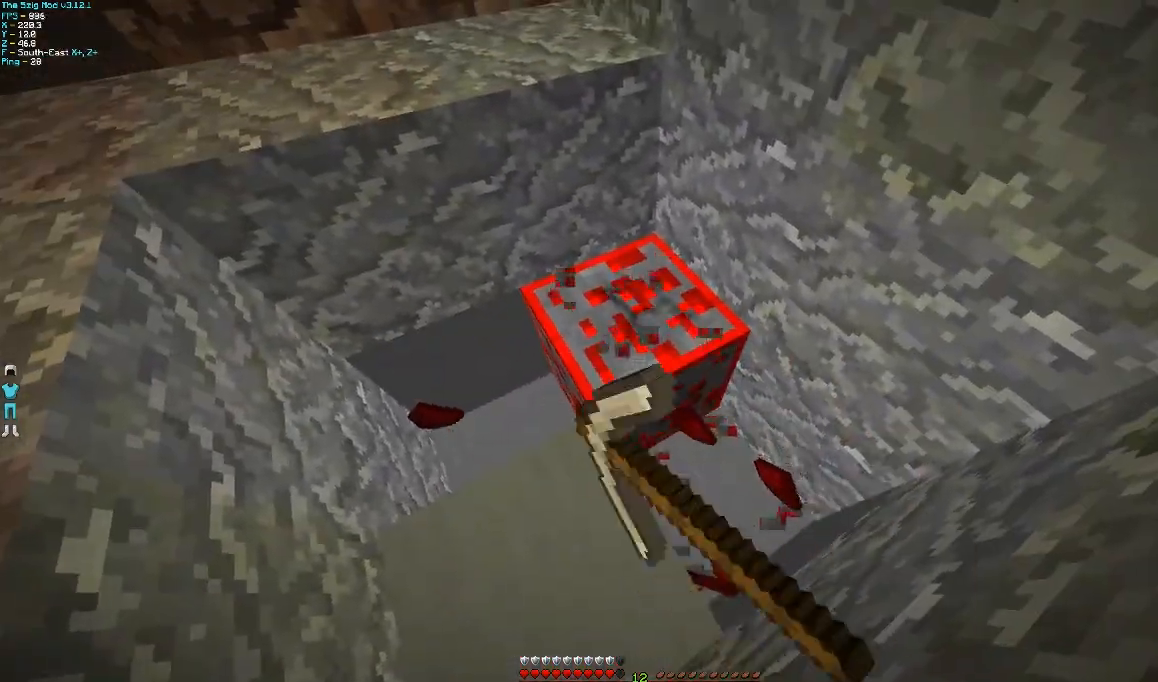
{"keys": ["d"], "mouse": ["left"], "events": [[467, "d", "down"]]}
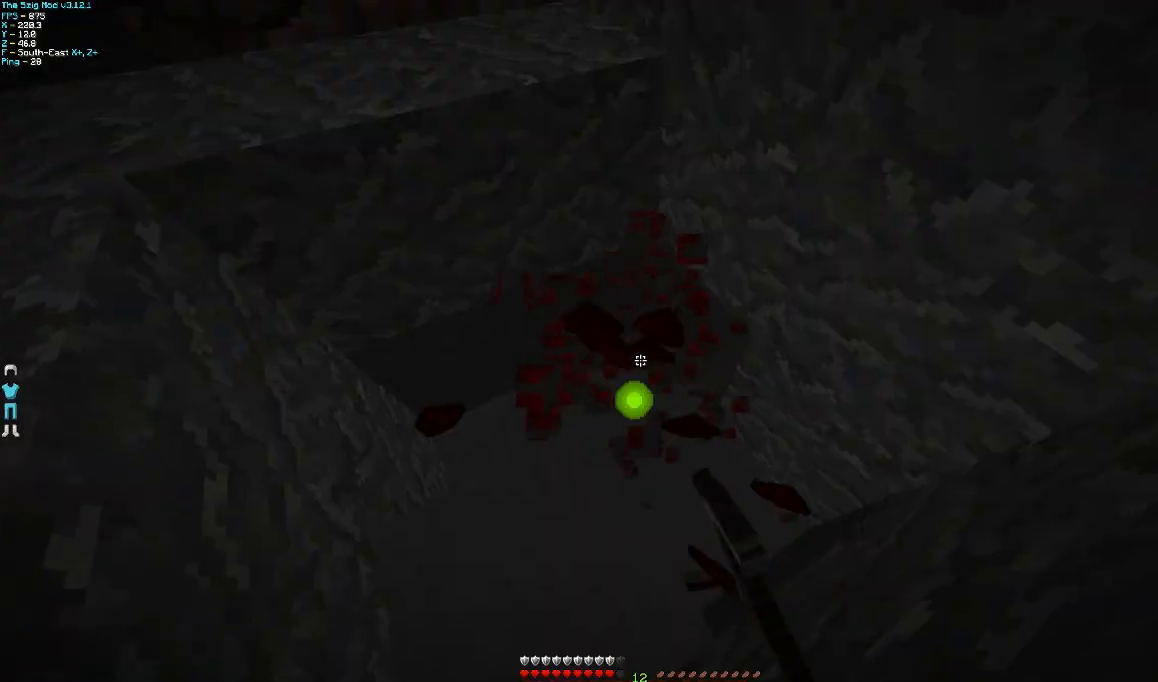
{"keys": ["a", "w"], "mouse": [], "events": [[67, "w", "down"], [200, "mouse_left", "up"], [200, "w", "up"], [300, "a", "down"], [300, "d", "up"], [467, "w", "down"]]}
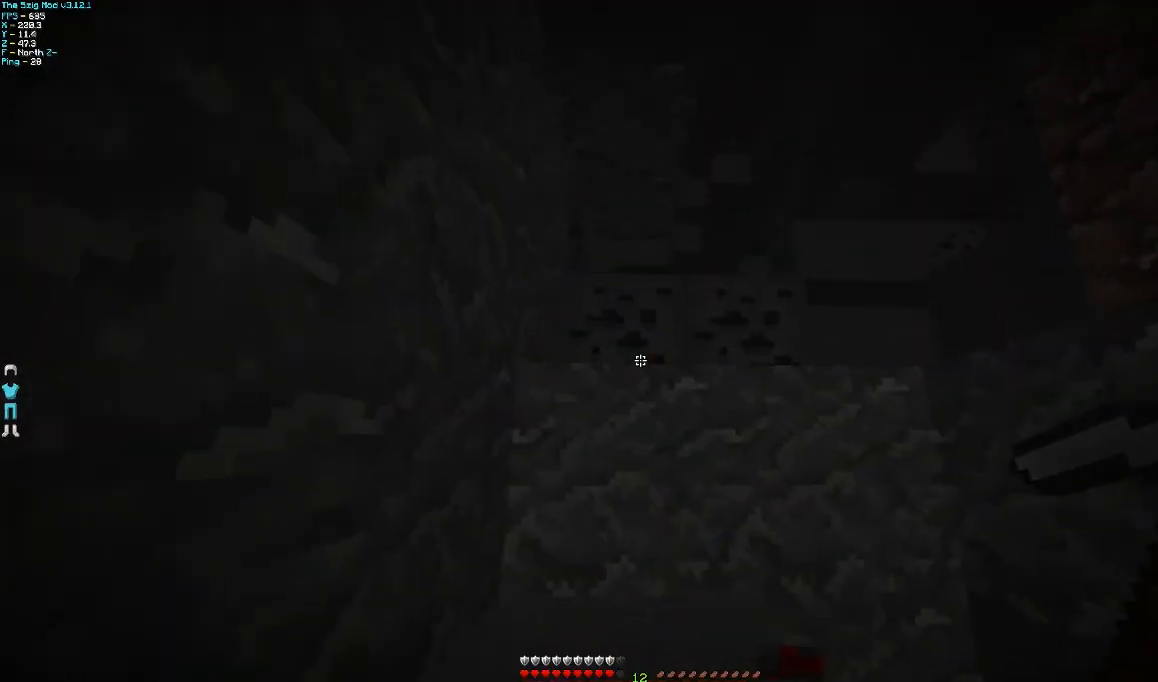
{"keys": ["w"], "mouse": [], "events": [[300, "a", "up"]]}
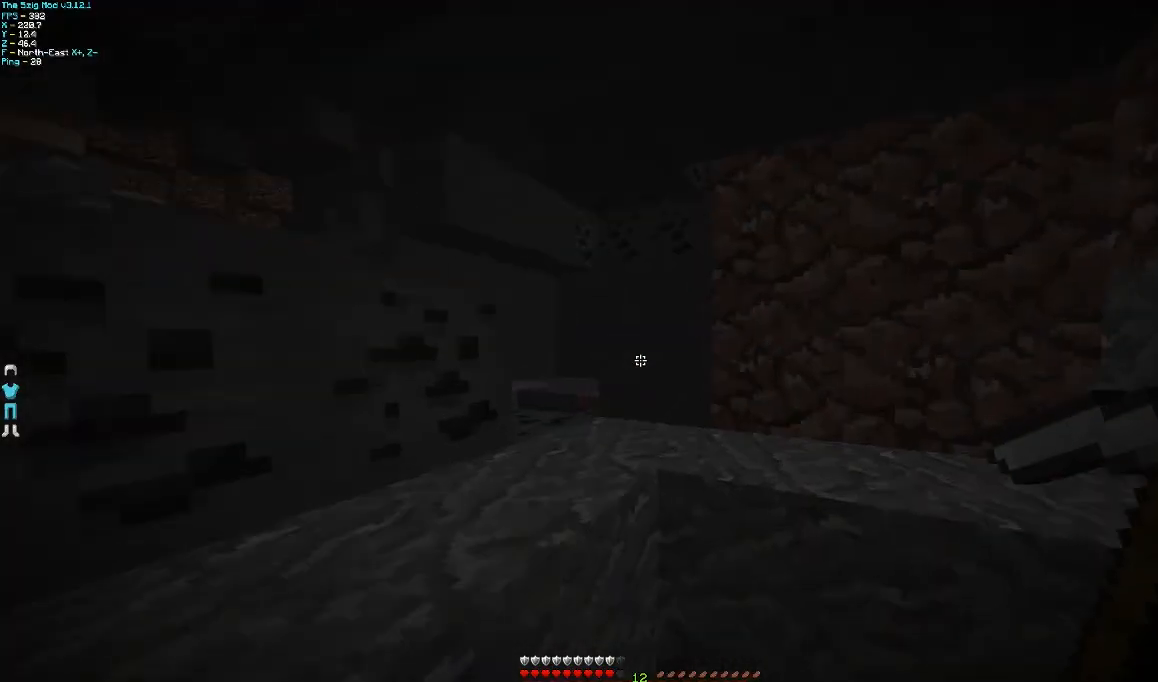
{"keys": ["a", "w"], "mouse": [], "events": [[167, "a", "down"]]}
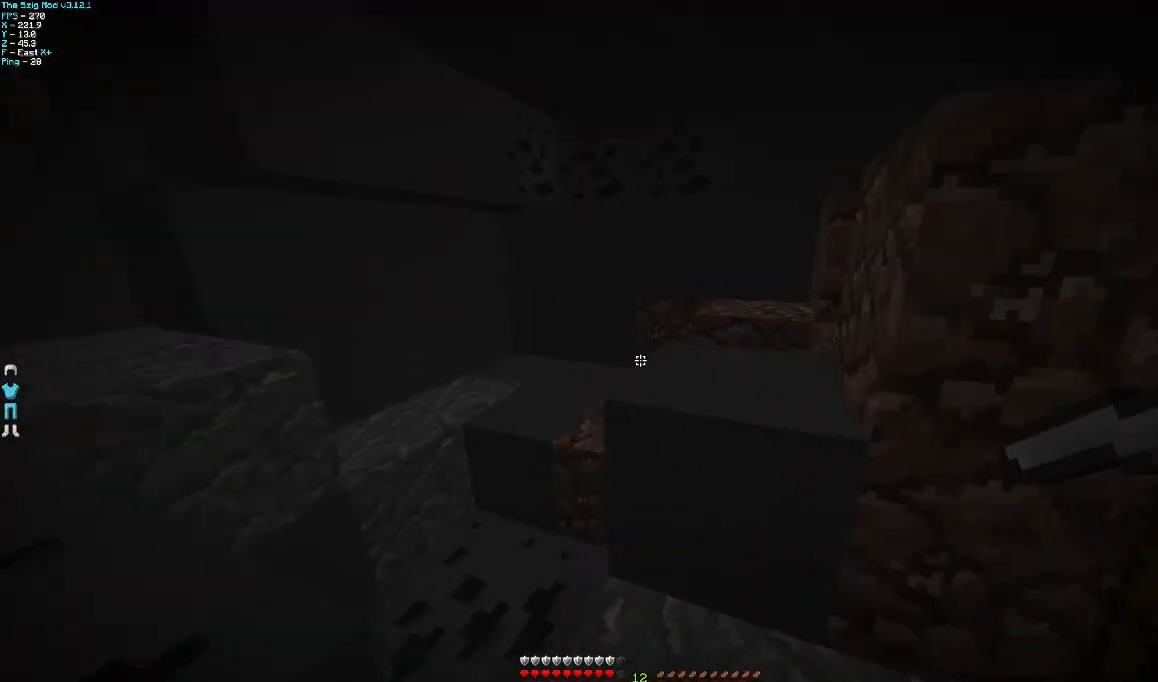
{"keys": ["a", "w"], "mouse": [], "events": []}
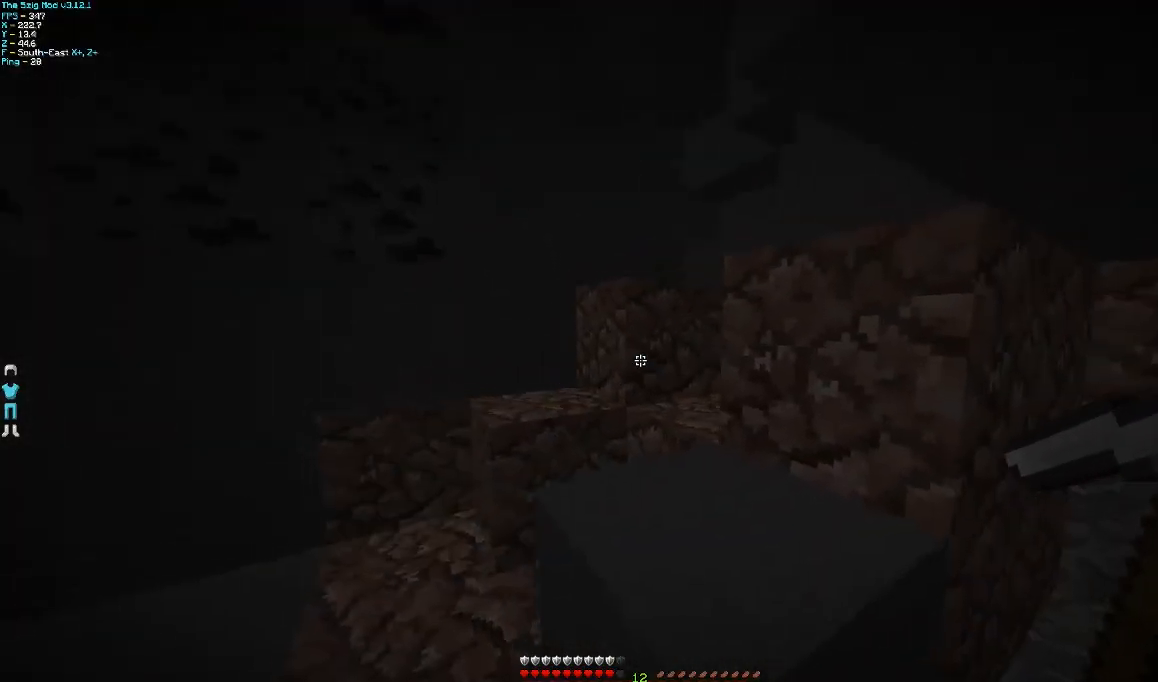
{"keys": ["a", "w"], "mouse": [], "events": []}
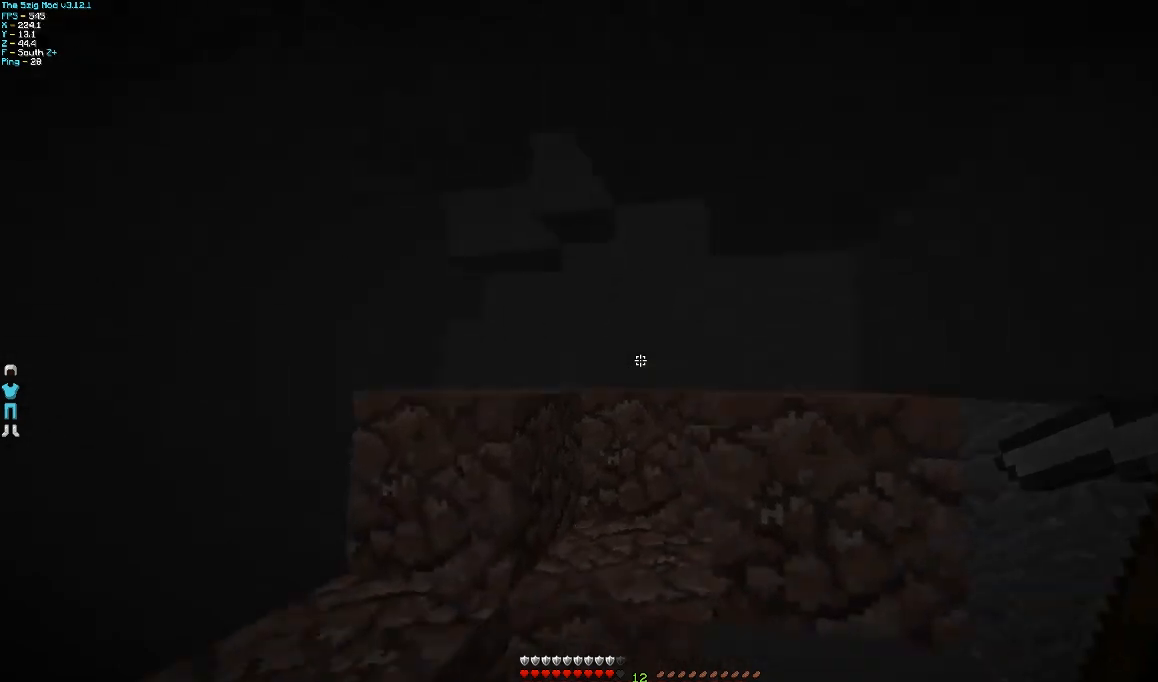
{"keys": ["w"], "mouse": [], "events": [[267, "a", "up"]]}
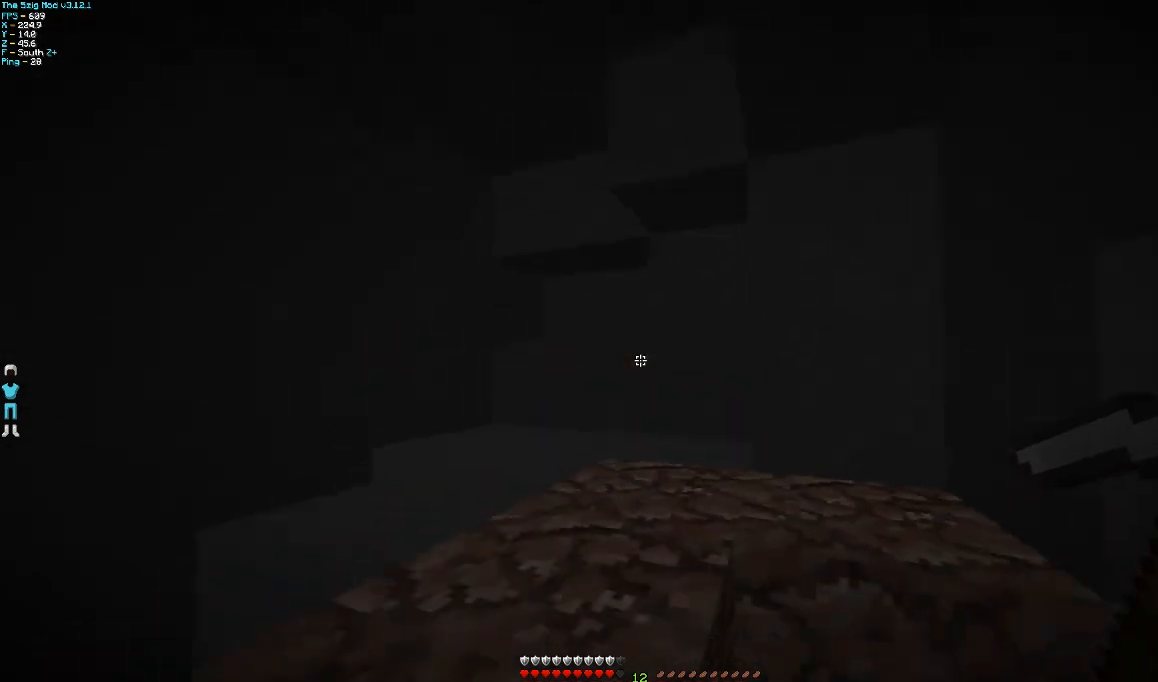
{"keys": ["d", "w"], "mouse": [], "events": [[300, "d", "down"], [300, "w", "up"], [500, "w", "down"]]}
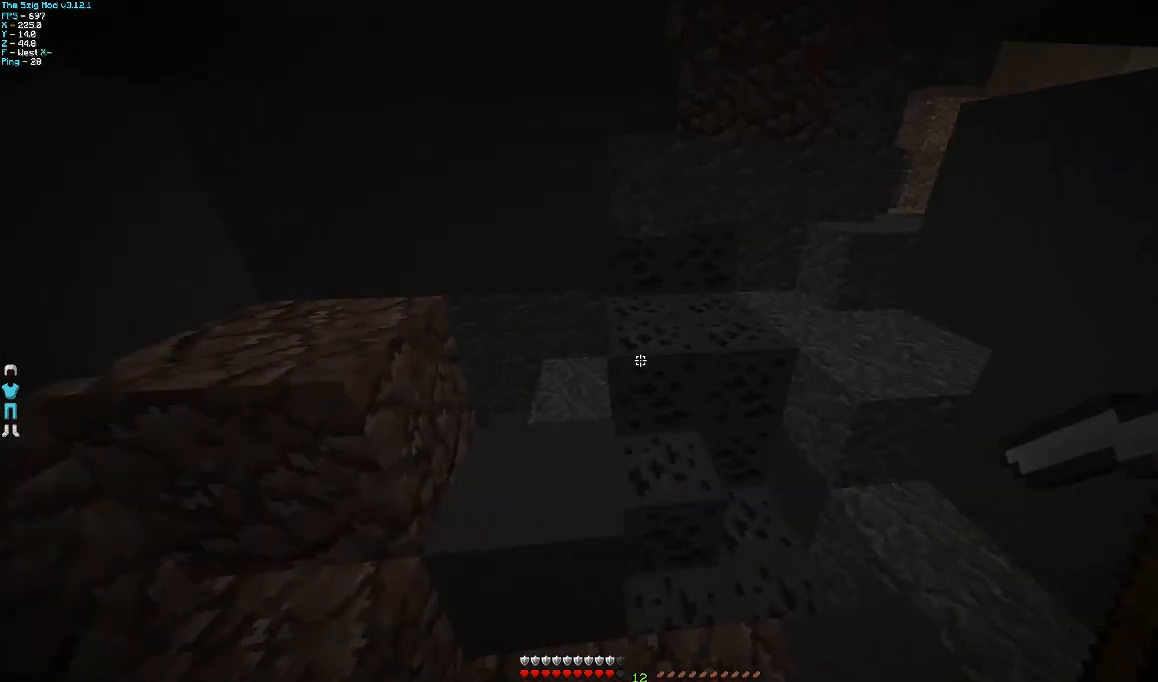
{"keys": [], "mouse": ["left"], "events": [[100, "d", "up"], [267, "mouse_left", "down"], [300, "w", "up"]]}
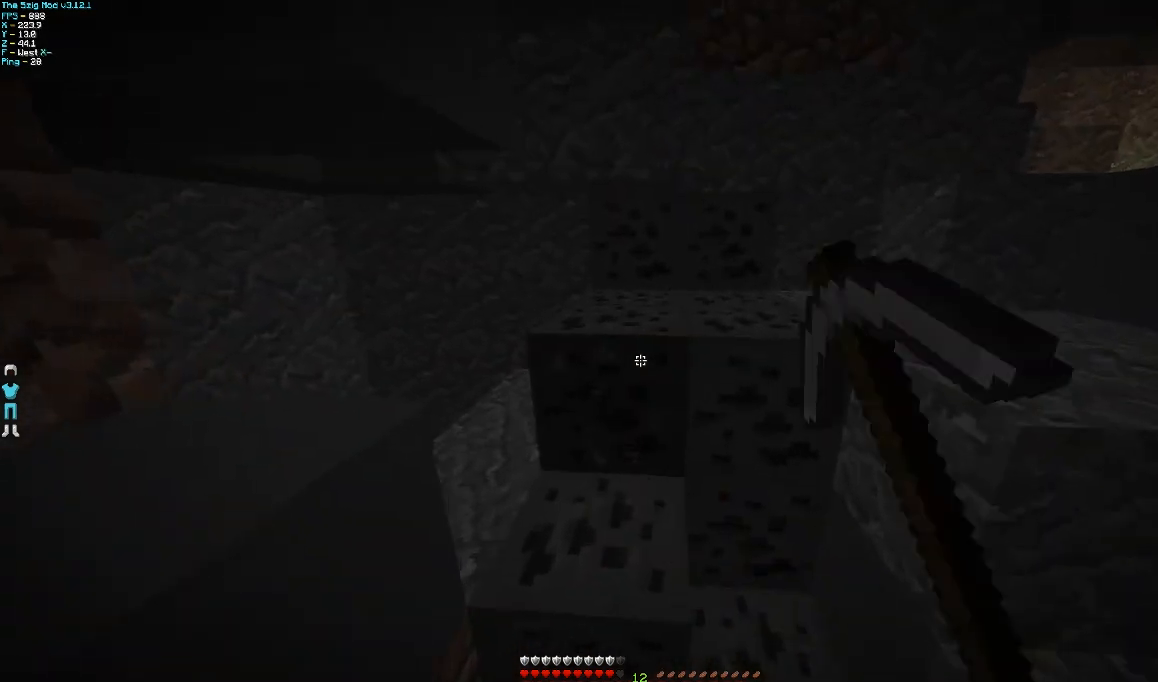
{"keys": ["a", "w"], "mouse": ["left"], "events": [[400, "a", "down"], [467, "w", "down"]]}
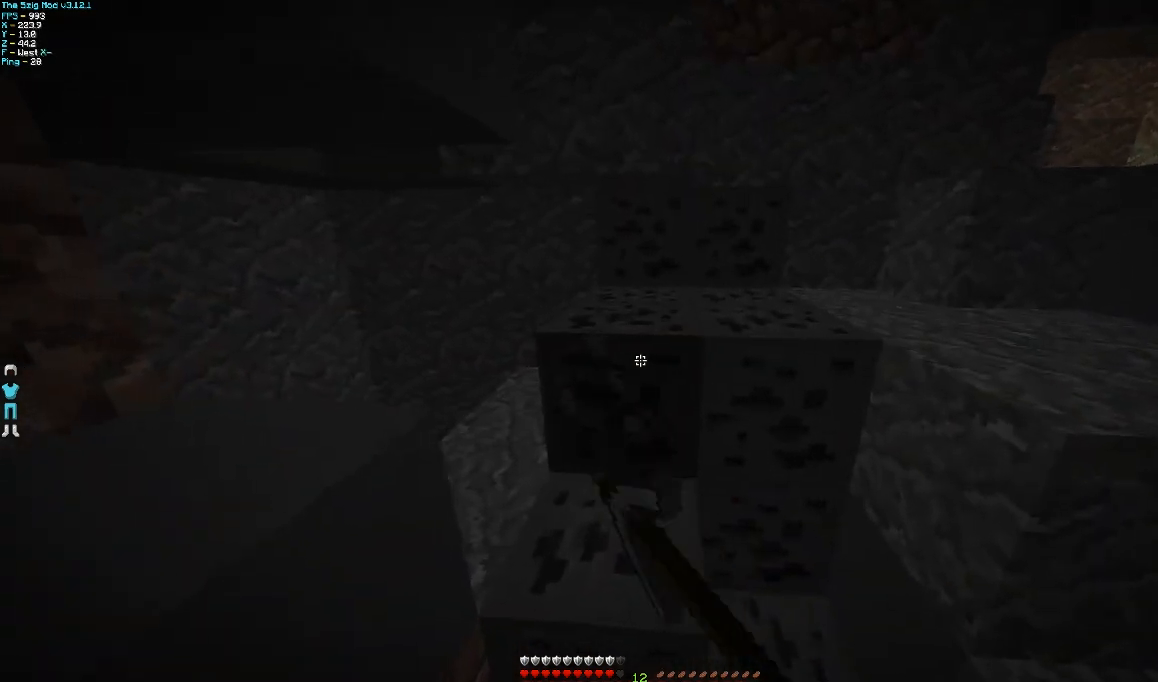
{"keys": [], "mouse": ["left"], "events": [[167, "a", "up"], [500, "w", "up"]]}
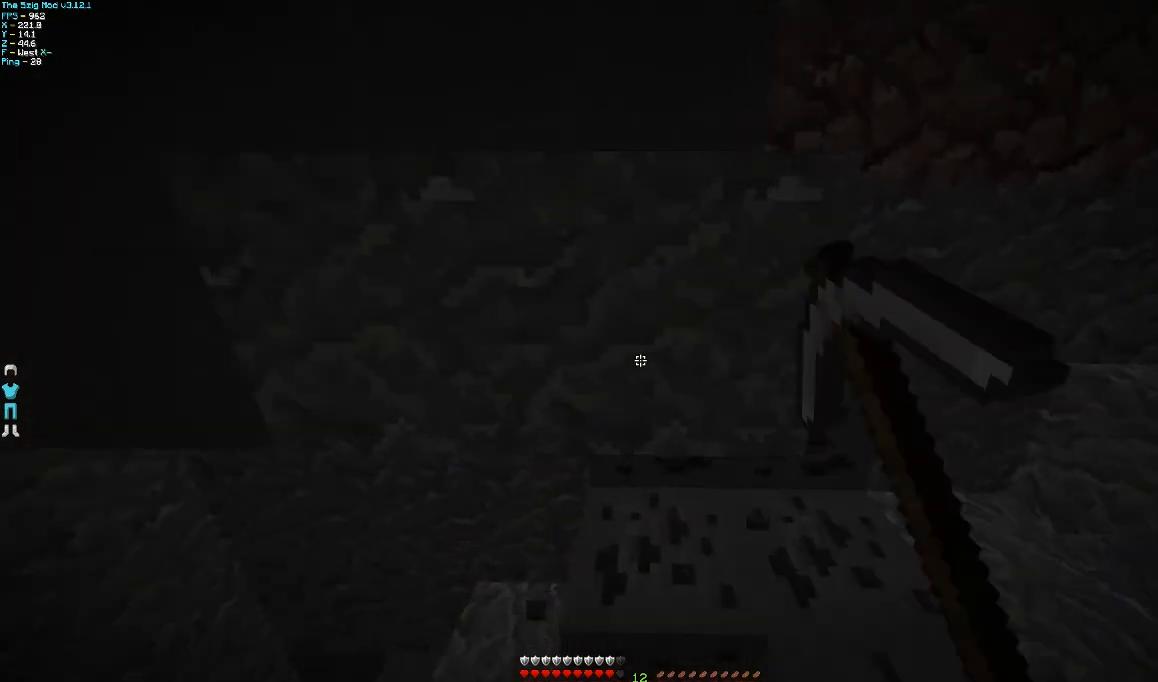
{"keys": ["a"], "mouse": ["left"], "events": [[67, "a", "down"]]}
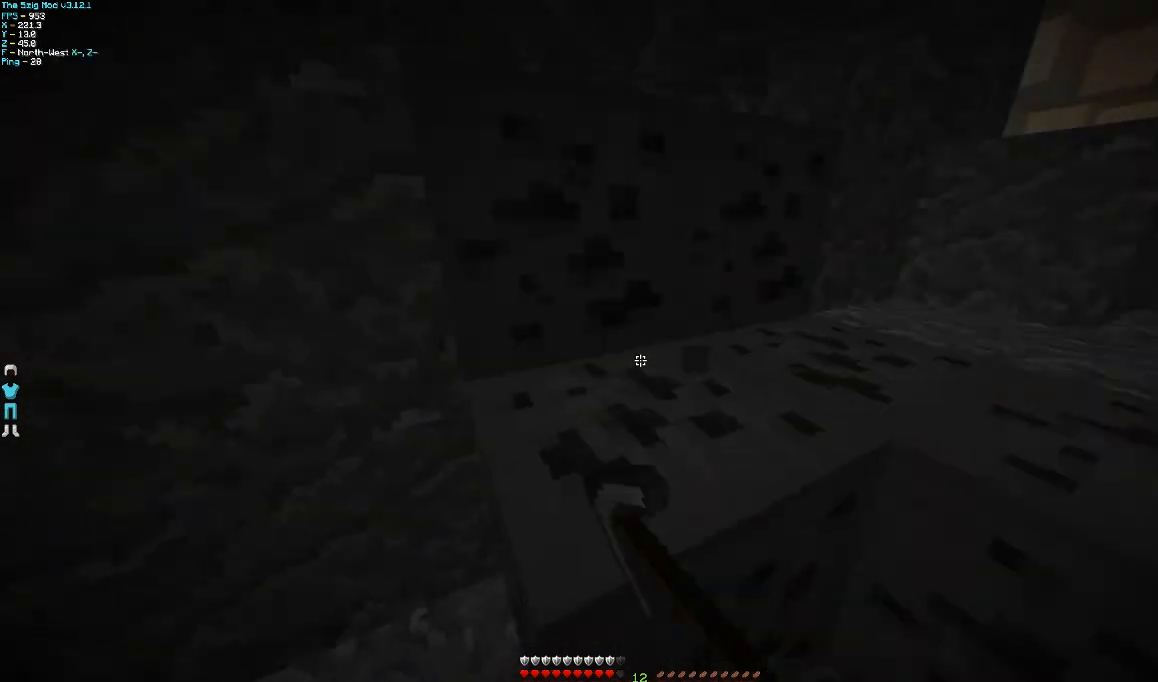
{"keys": [], "mouse": ["left"], "events": [[67, "s", "down"], [300, "s", "up"], [367, "a", "up"]]}
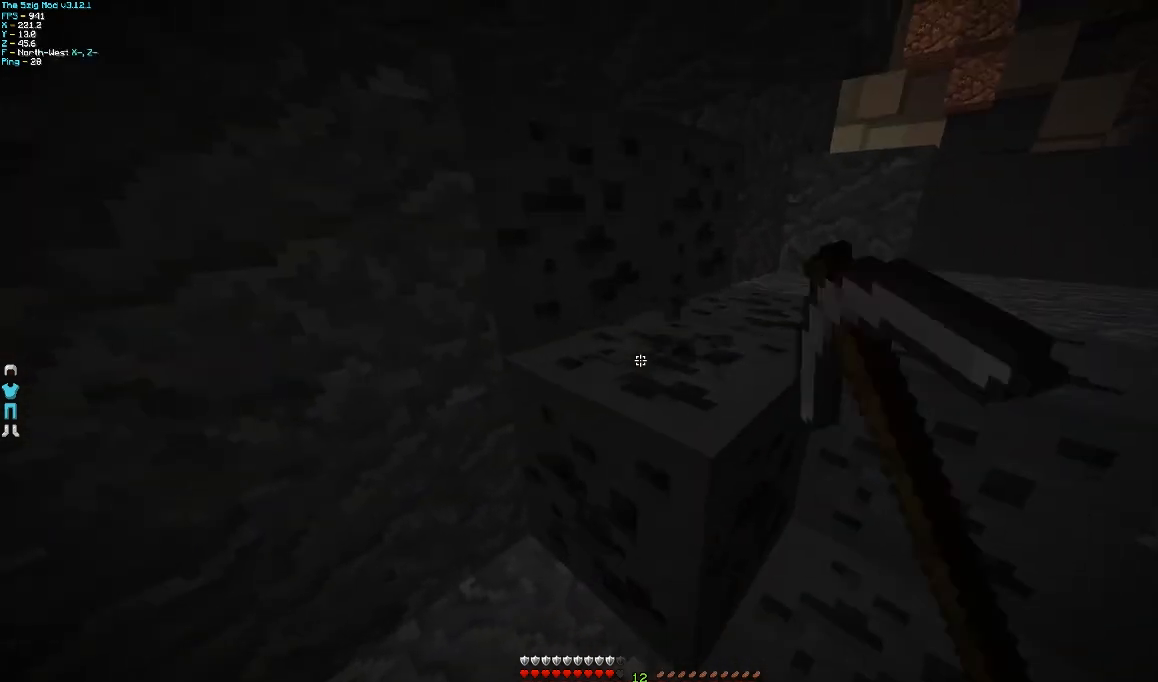
{"keys": ["a", "w"], "mouse": ["left"], "events": [[367, "w", "down"], [400, "a", "down"]]}
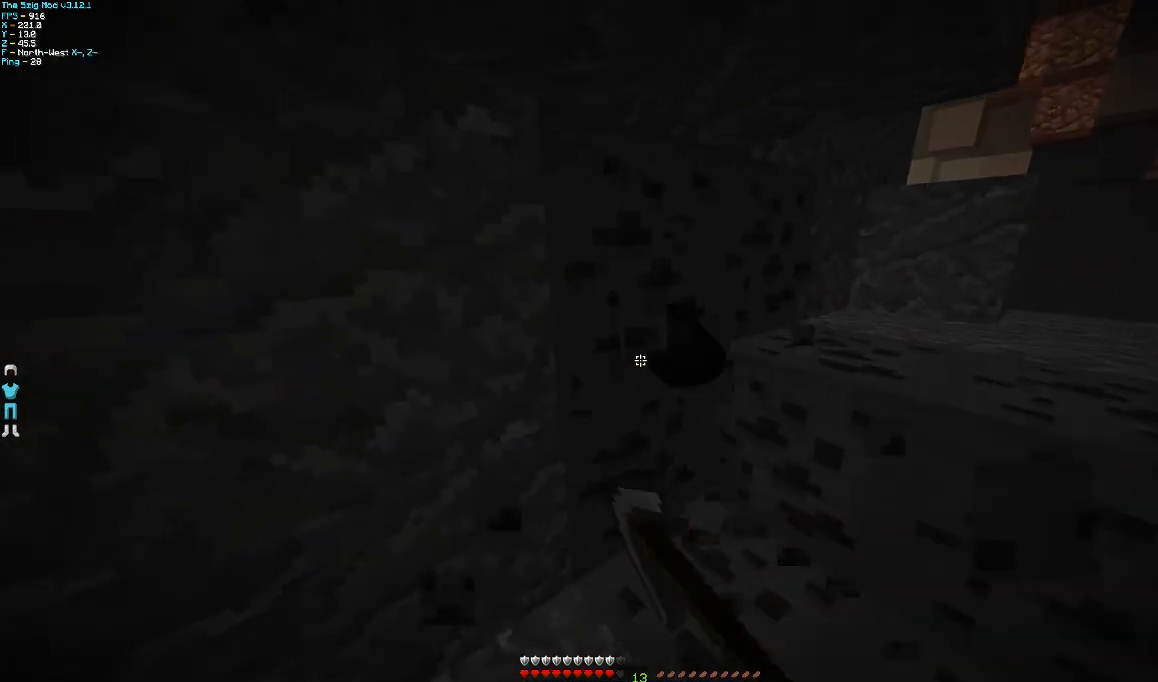
{"keys": [], "mouse": ["left"], "events": [[133, "a", "up"], [200, "w", "up"]]}
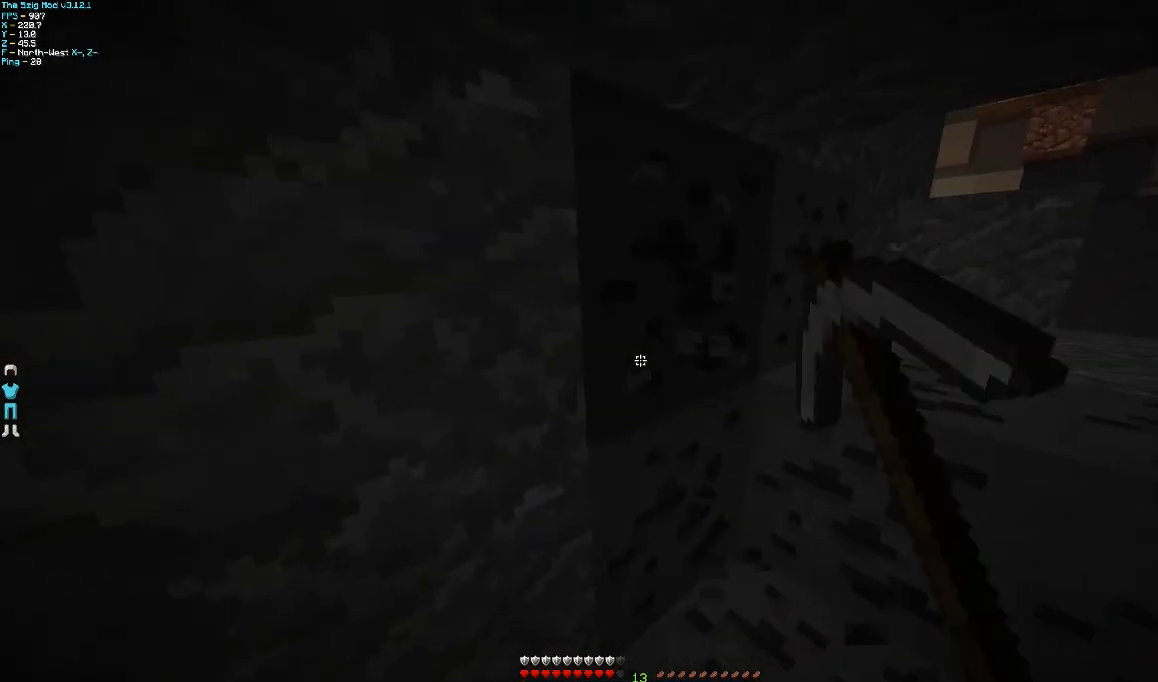
{"keys": ["w"], "mouse": ["left"], "events": [[400, "w", "down"]]}